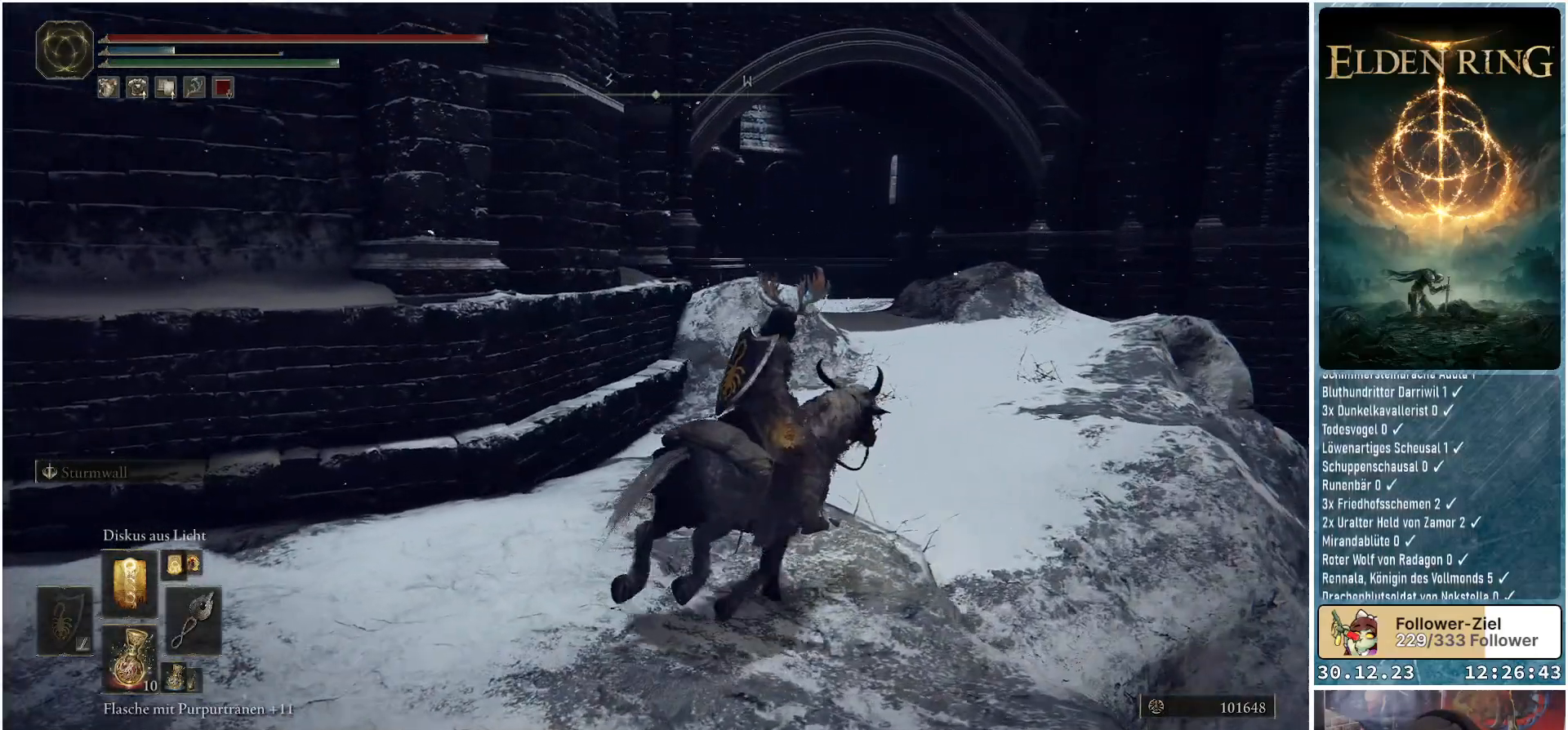
Gameplay with a controller (Xbox layout); each line is a JSON object with the inputs held at the frame after it. "events" lists button and stick changes between this image and that frame as [ms after this image, input, new state], when the widget could be followed in between.
{"buttons": [], "left_stick": "up-right", "right_stick": "down-left", "events": [[484, "right_stick", "down-left"]]}
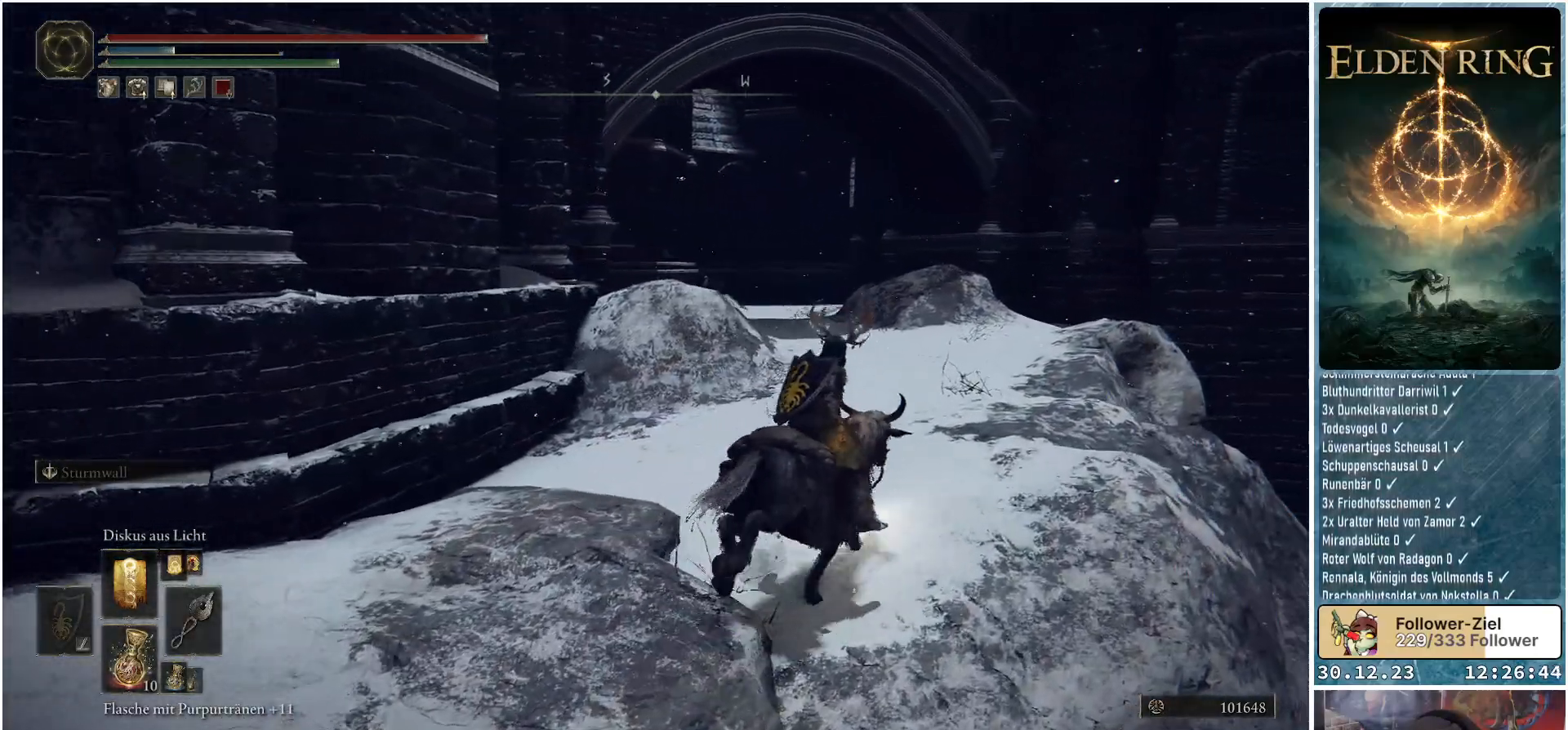
{"buttons": [], "left_stick": "up", "right_stick": "center", "events": [[351, "left_stick", "up"], [351, "right_stick", "center"]]}
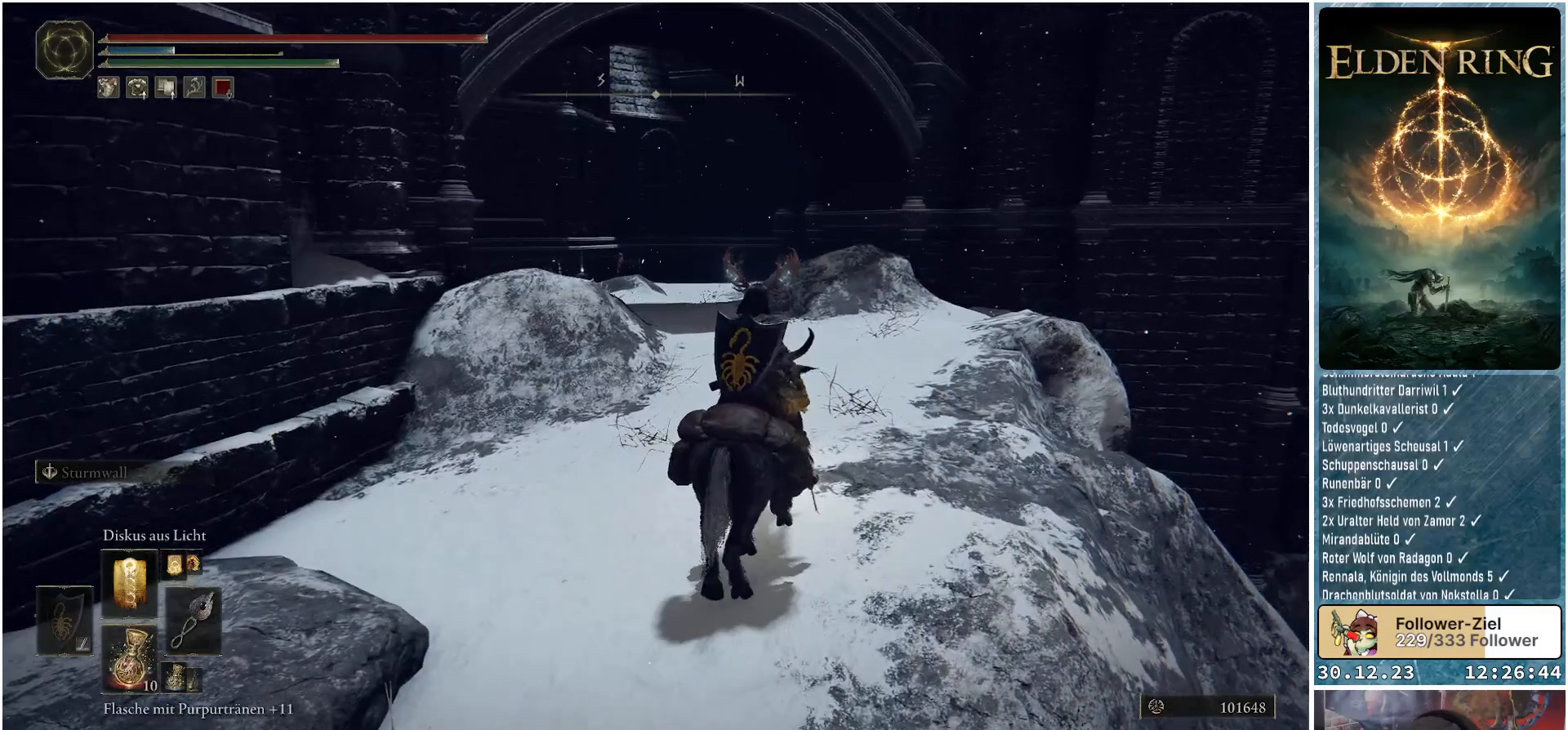
{"buttons": [], "left_stick": "up", "right_stick": "center", "events": [[83, "left_stick", "center"], [133, "R3", "down"], [283, "R3", "up"], [384, "left_stick", "up"]]}
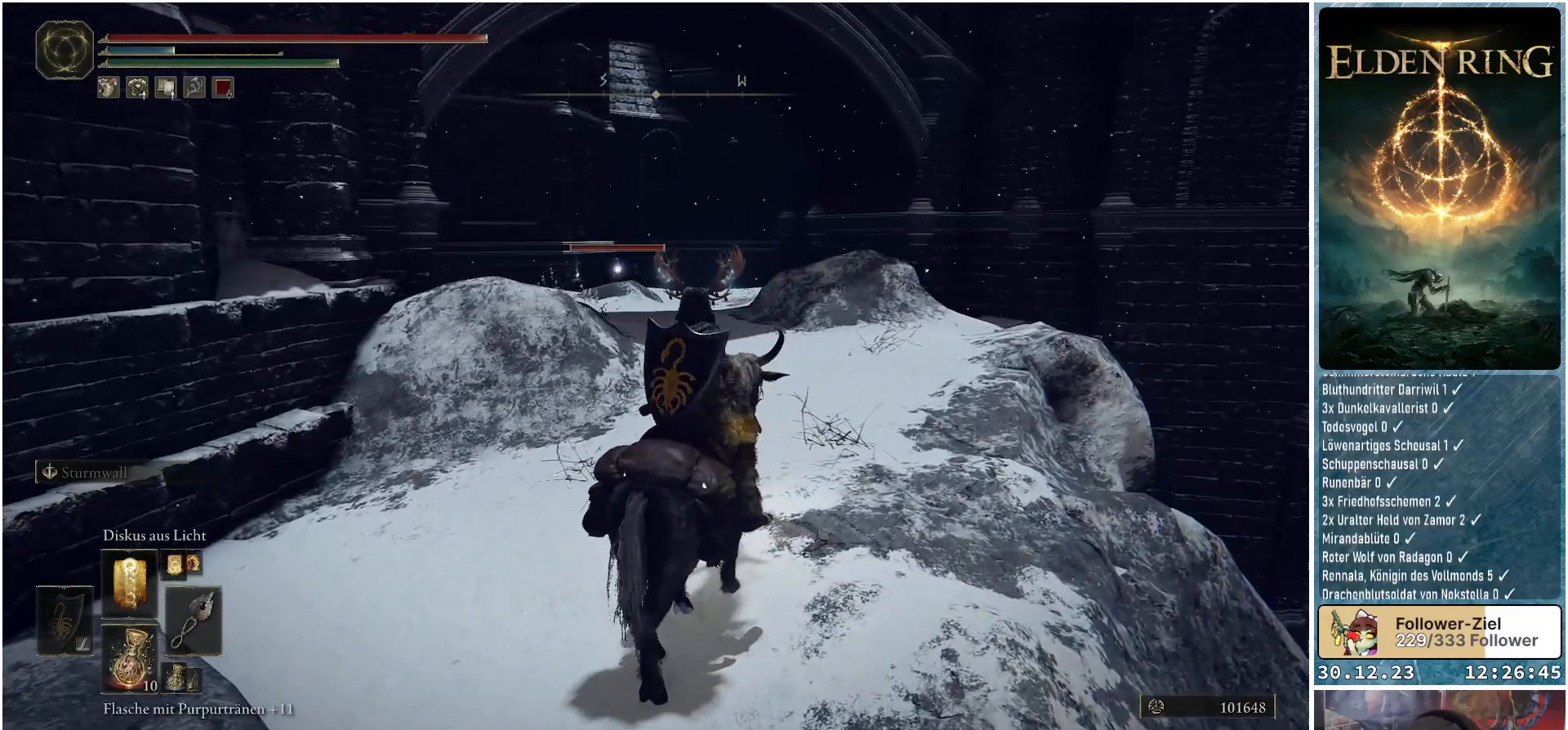
{"buttons": [], "left_stick": "up-right", "right_stick": "center", "events": [[201, "left_stick", "up-right"]]}
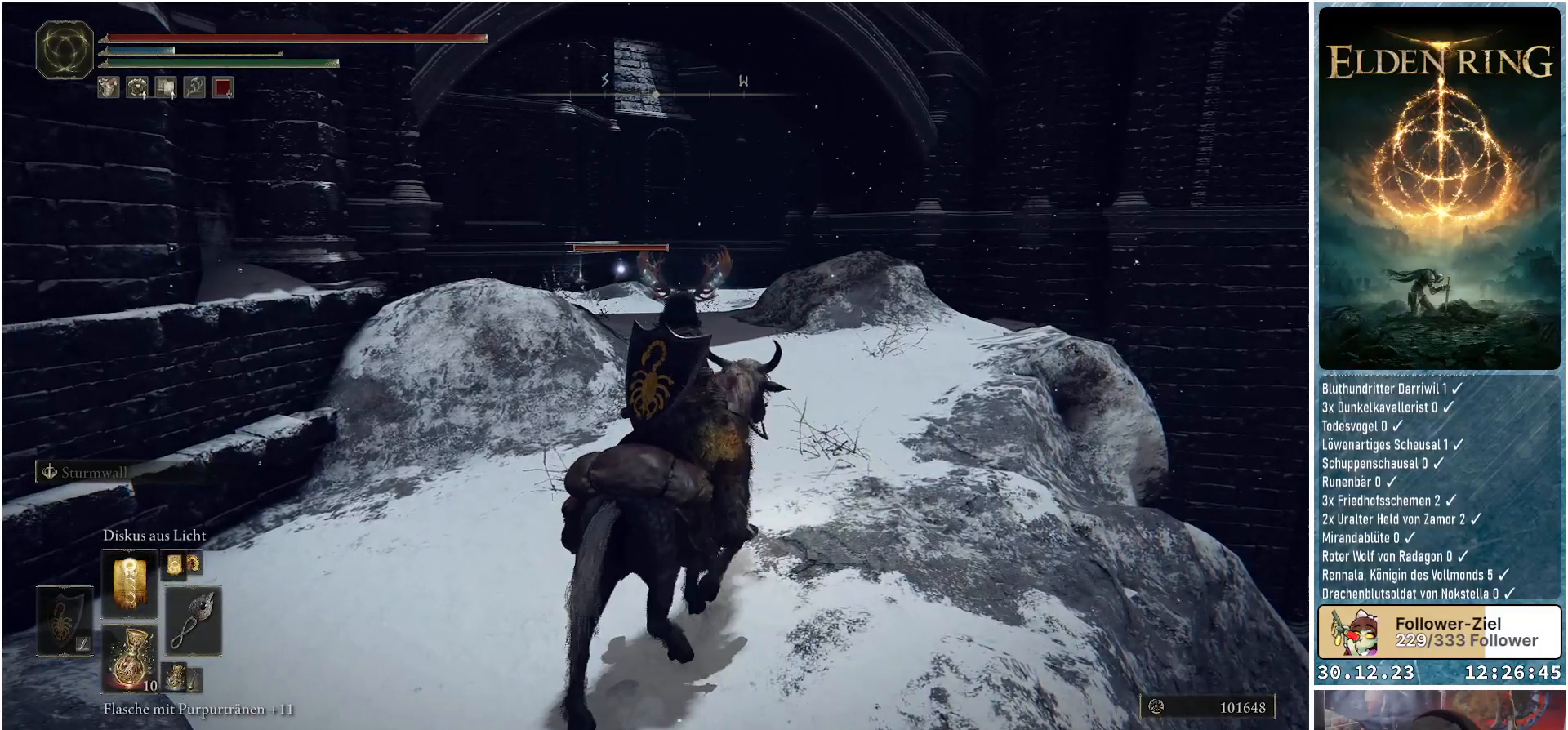
{"buttons": [], "left_stick": "up-right", "right_stick": "center", "events": [[33, "R1", "down"], [200, "R1", "up"]]}
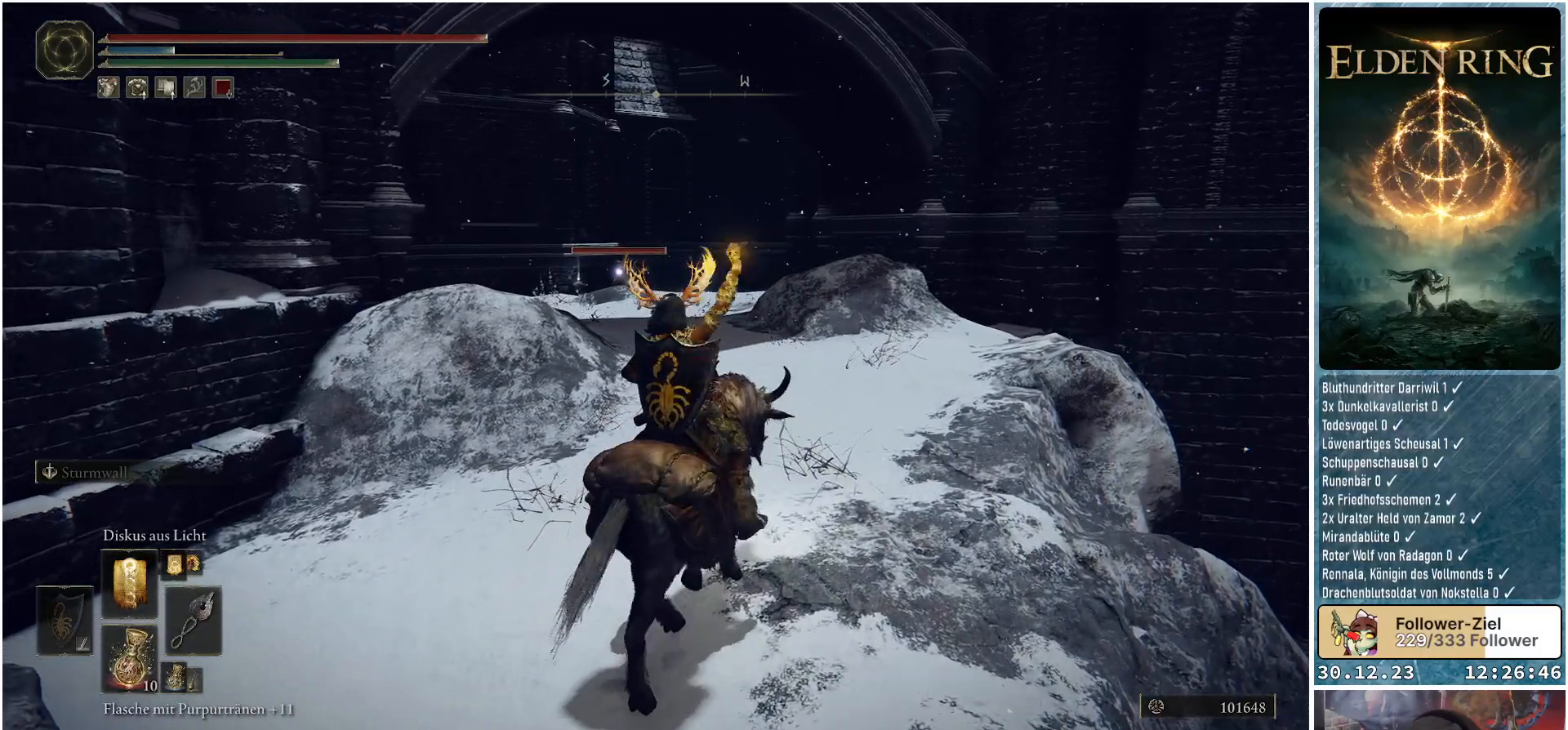
{"buttons": [], "left_stick": "up-right", "right_stick": "center", "events": []}
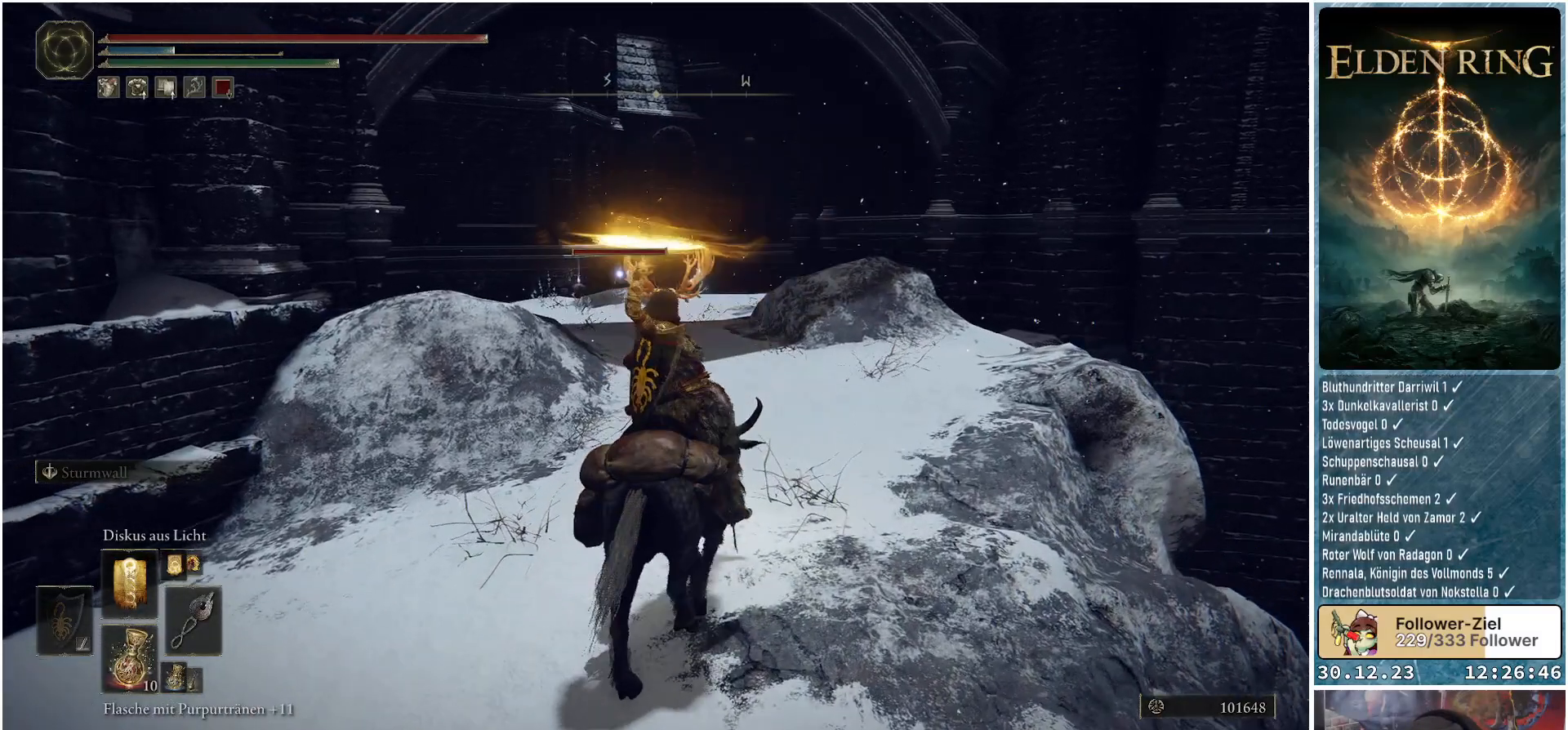
{"buttons": [], "left_stick": "up", "right_stick": "center", "events": [[167, "R1", "down"], [200, "left_stick", "up"], [350, "R1", "up"]]}
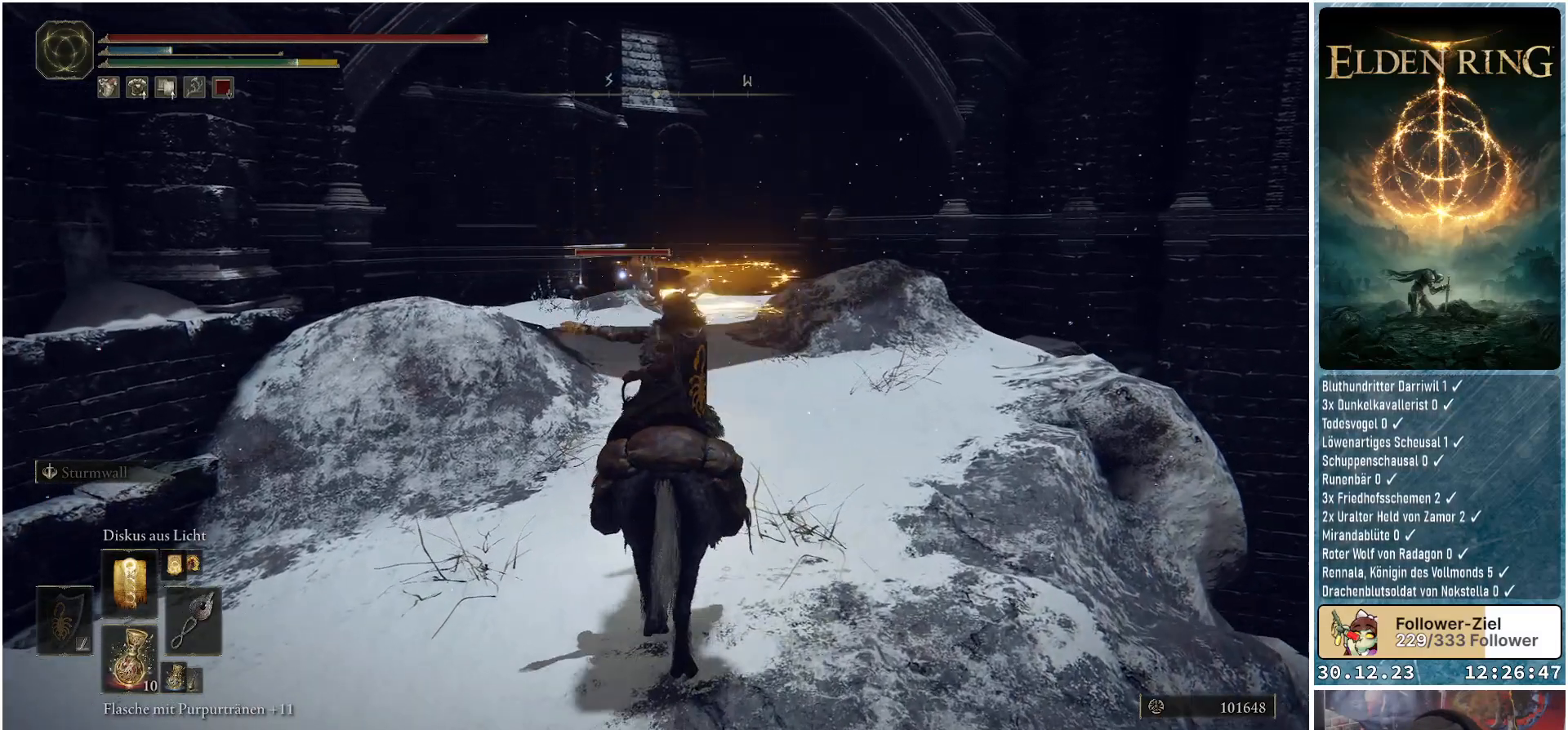
{"buttons": [], "left_stick": "center", "right_stick": "center", "events": [[151, "left_stick", "center"]]}
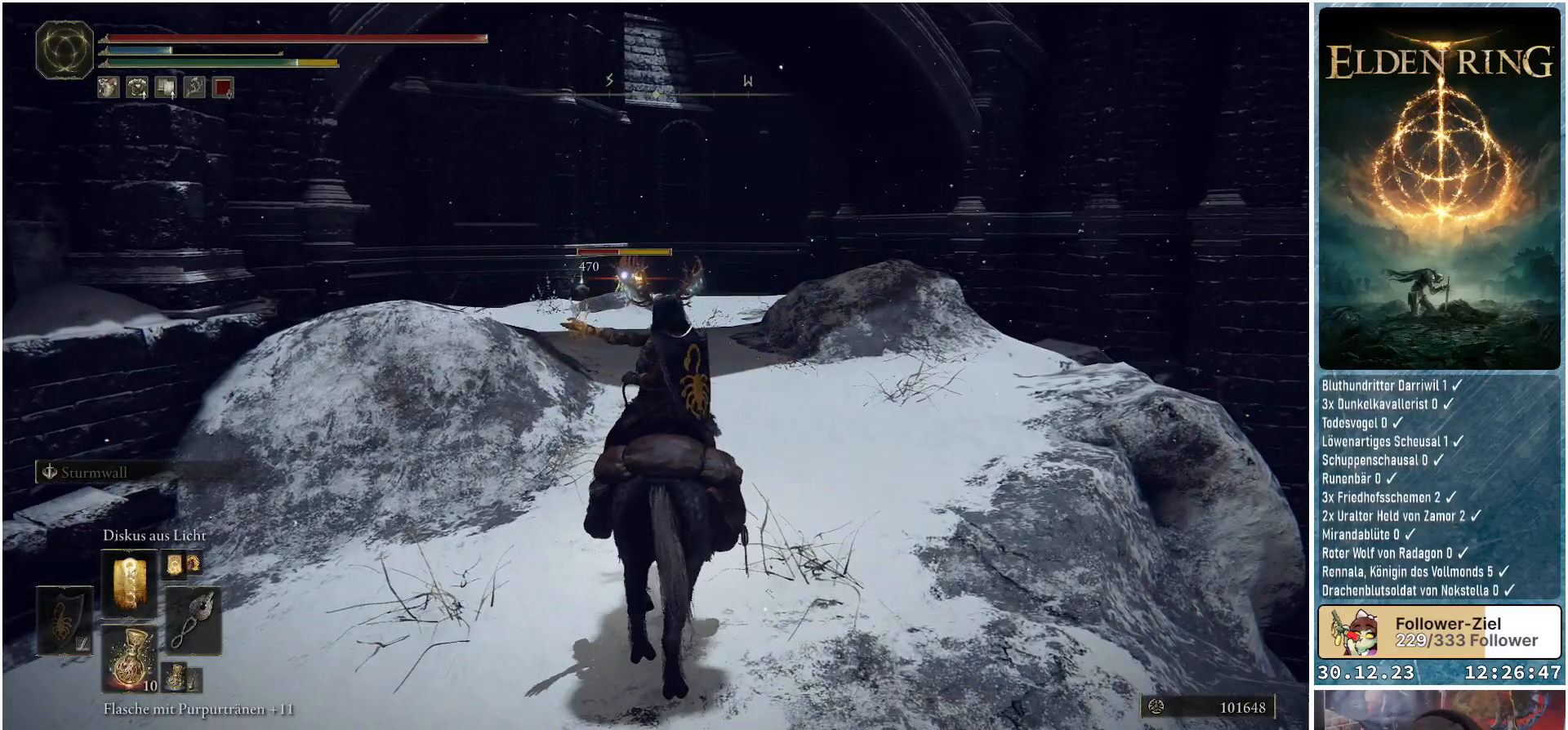
{"buttons": [], "left_stick": "center", "right_stick": "center", "events": []}
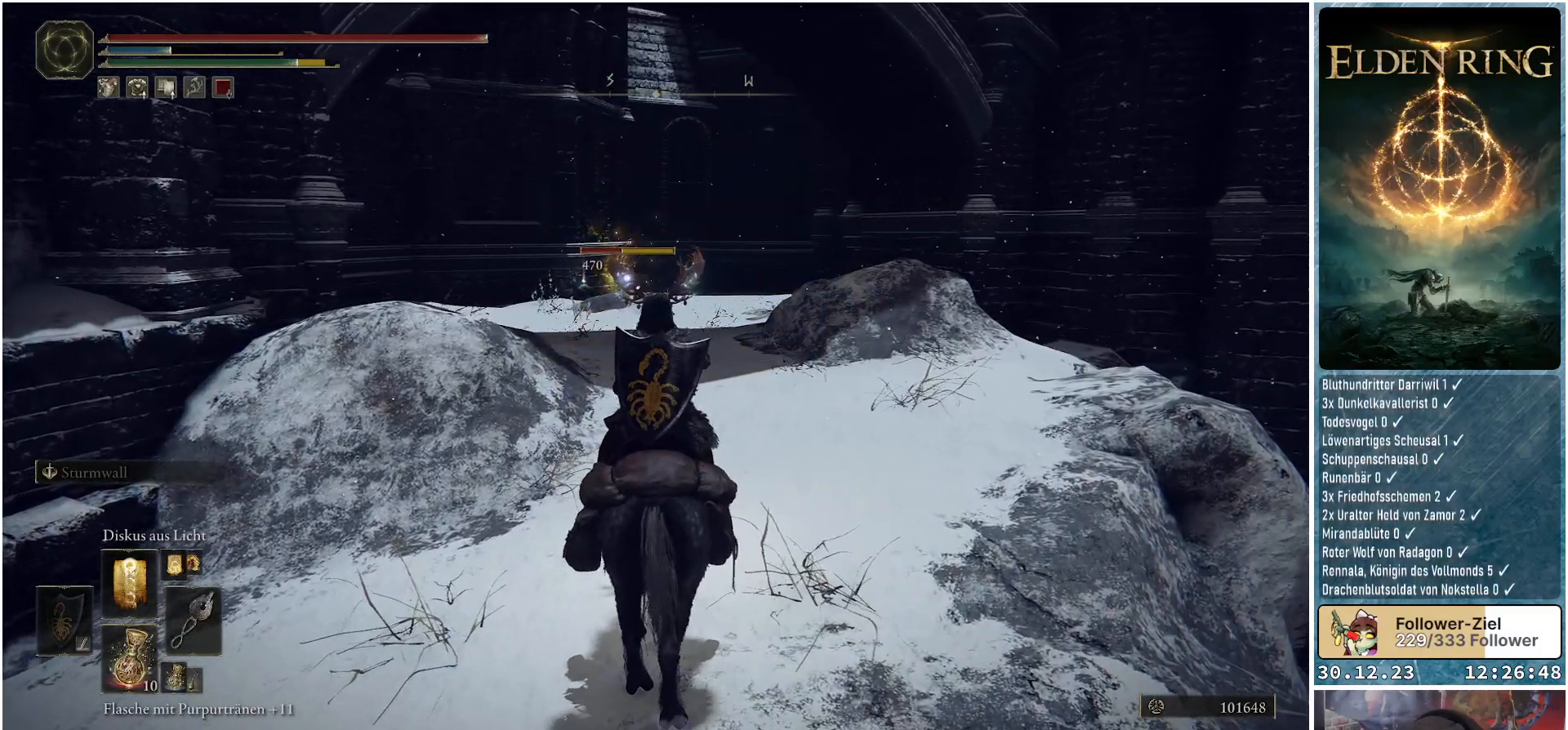
{"buttons": [], "left_stick": "center", "right_stick": "center", "events": [[167, "R1", "down"], [317, "R1", "up"], [367, "R1", "down"], [467, "R1", "up"]]}
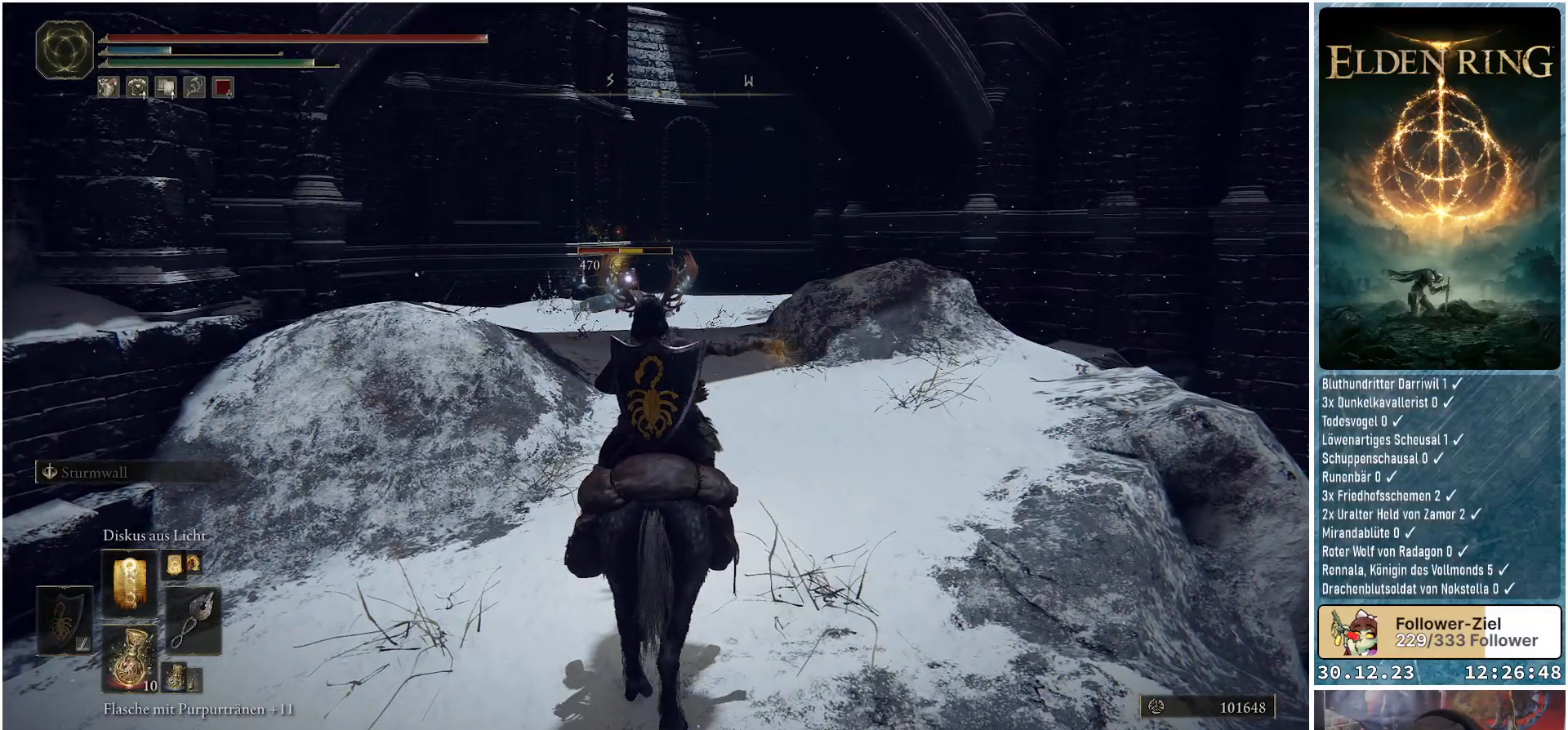
{"buttons": [], "left_stick": "center", "right_stick": "center", "events": []}
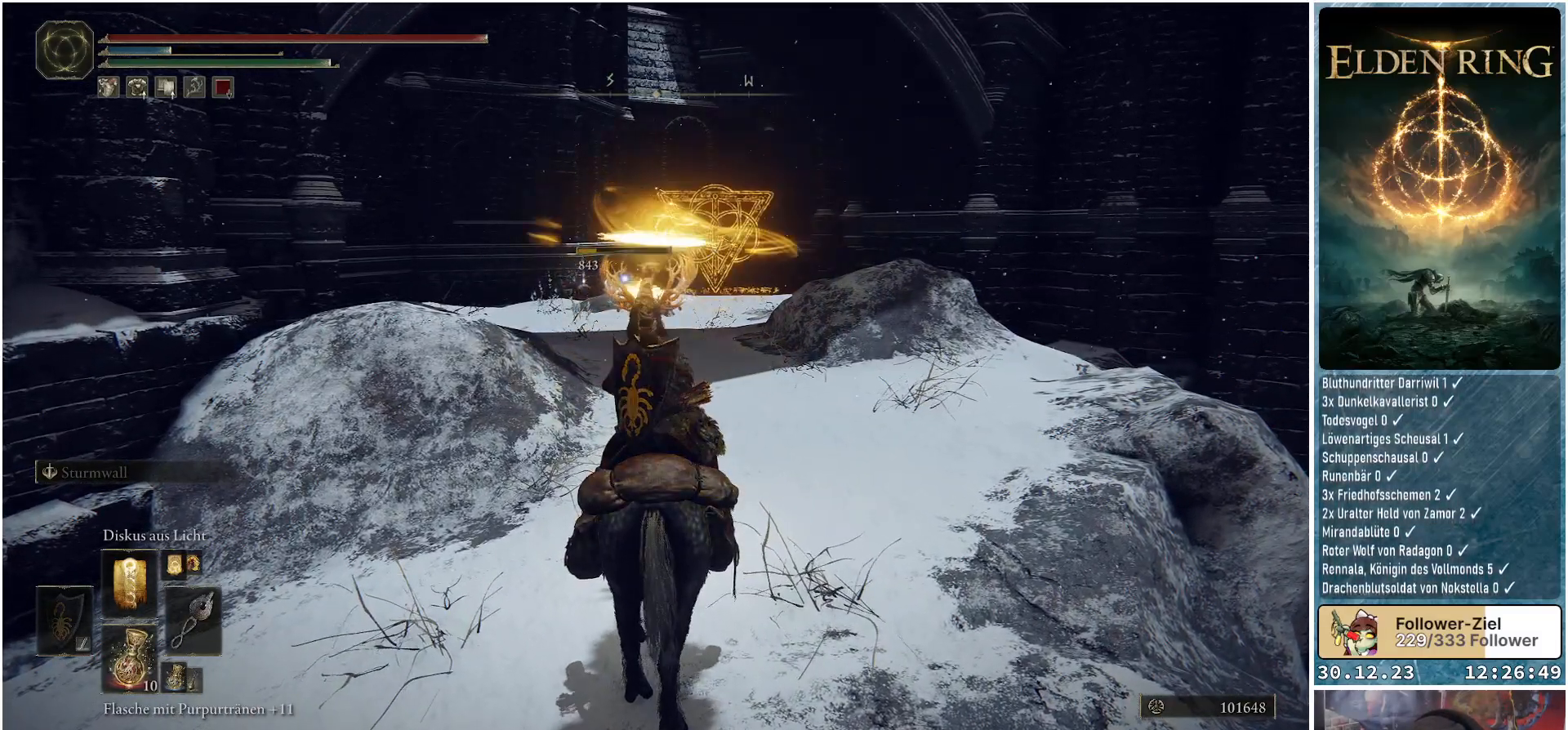
{"buttons": [], "left_stick": "center", "right_stick": "center", "events": []}
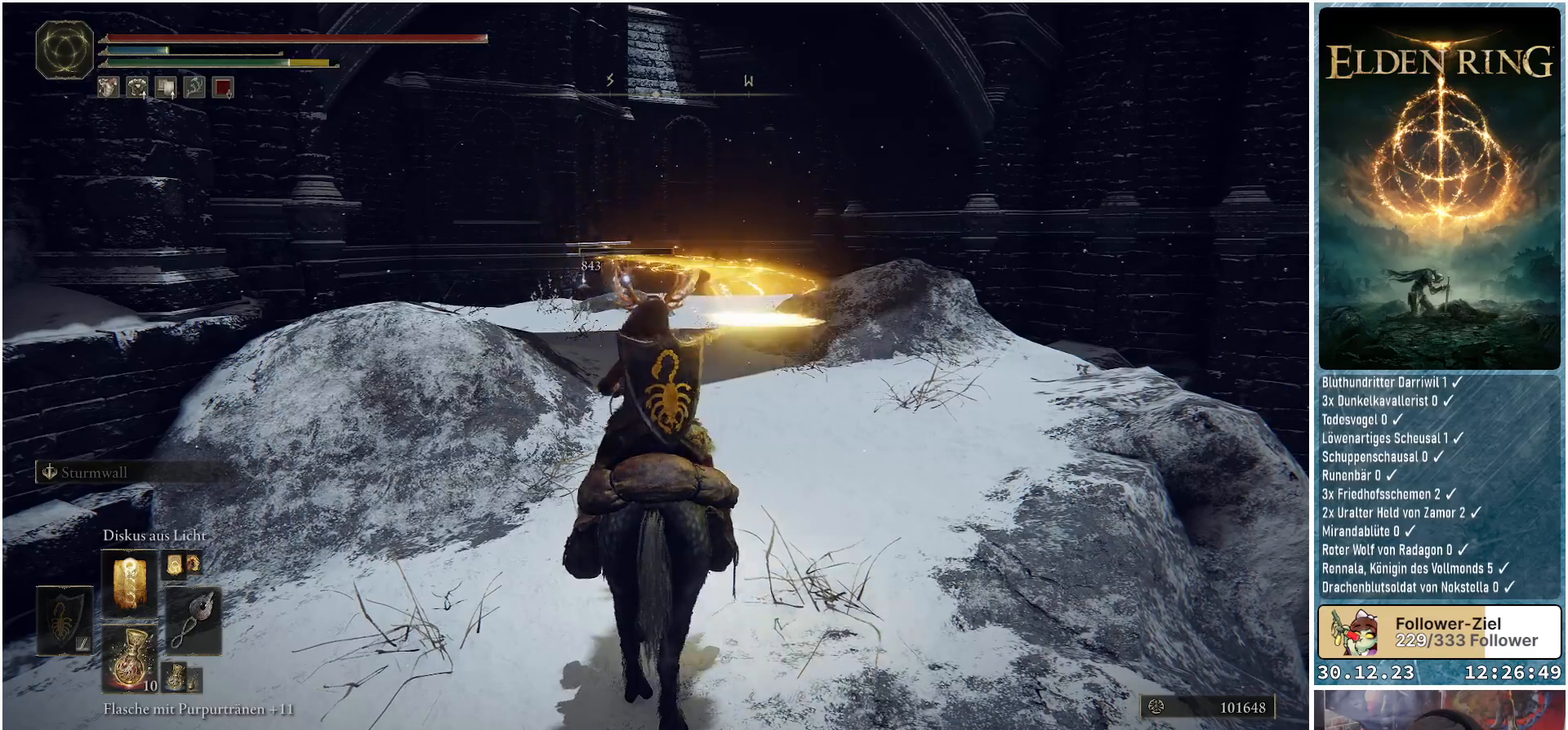
{"buttons": [], "left_stick": "up-right", "right_stick": "center", "events": [[417, "left_stick", "up-right"]]}
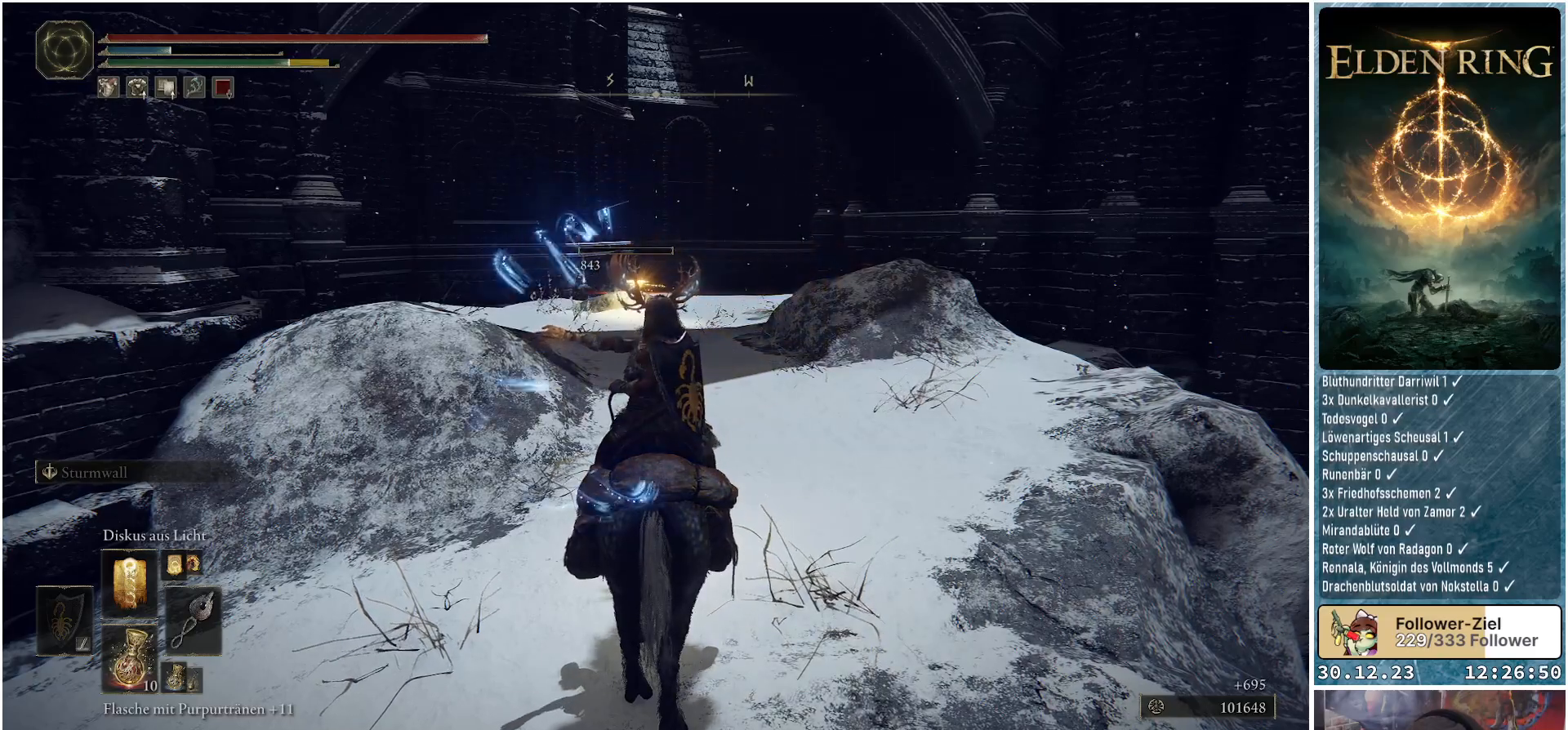
{"buttons": [], "left_stick": "up-right", "right_stick": "down-left", "events": [[167, "right_stick", "down-left"]]}
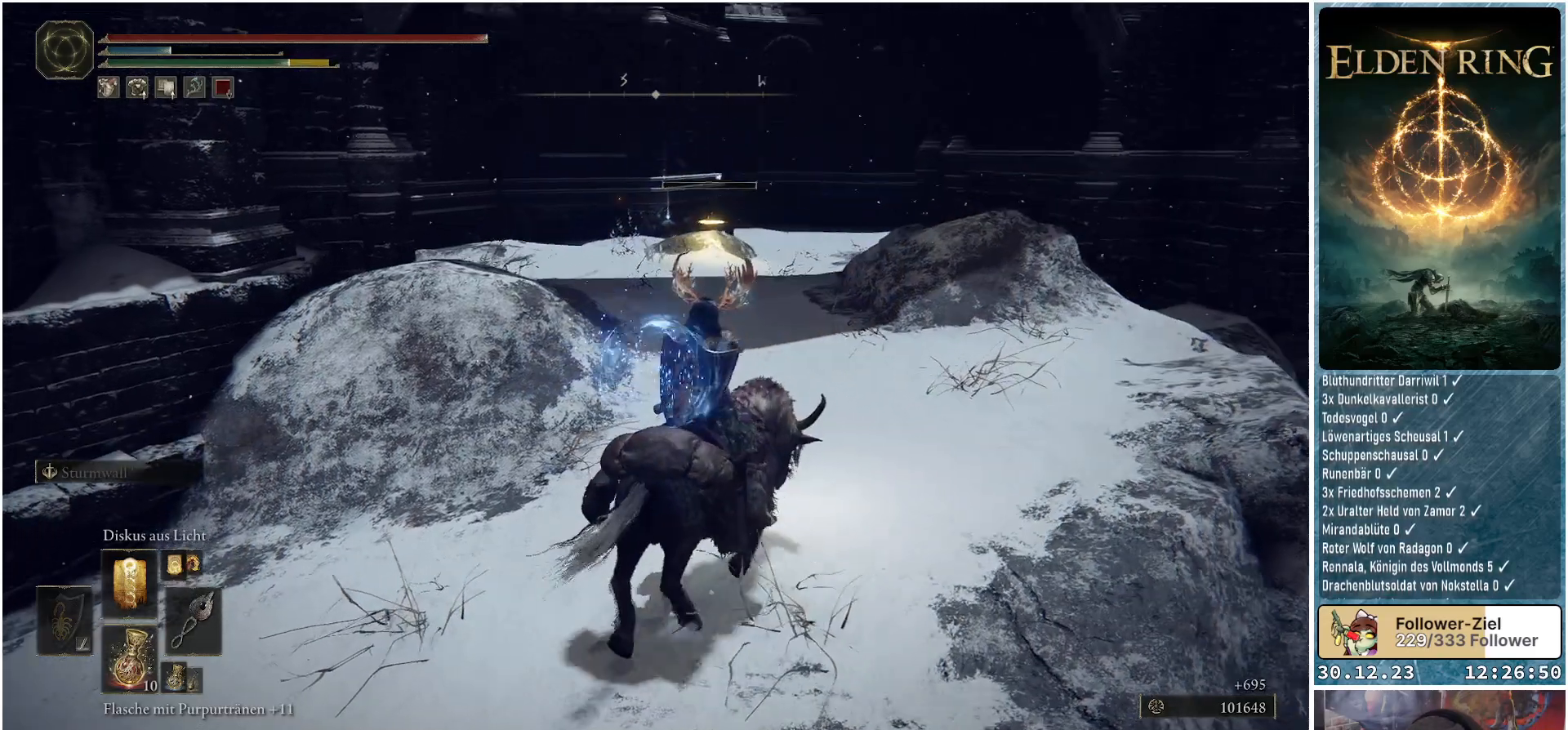
{"buttons": [], "left_stick": "up-right", "right_stick": "left", "events": [[467, "right_stick", "left"]]}
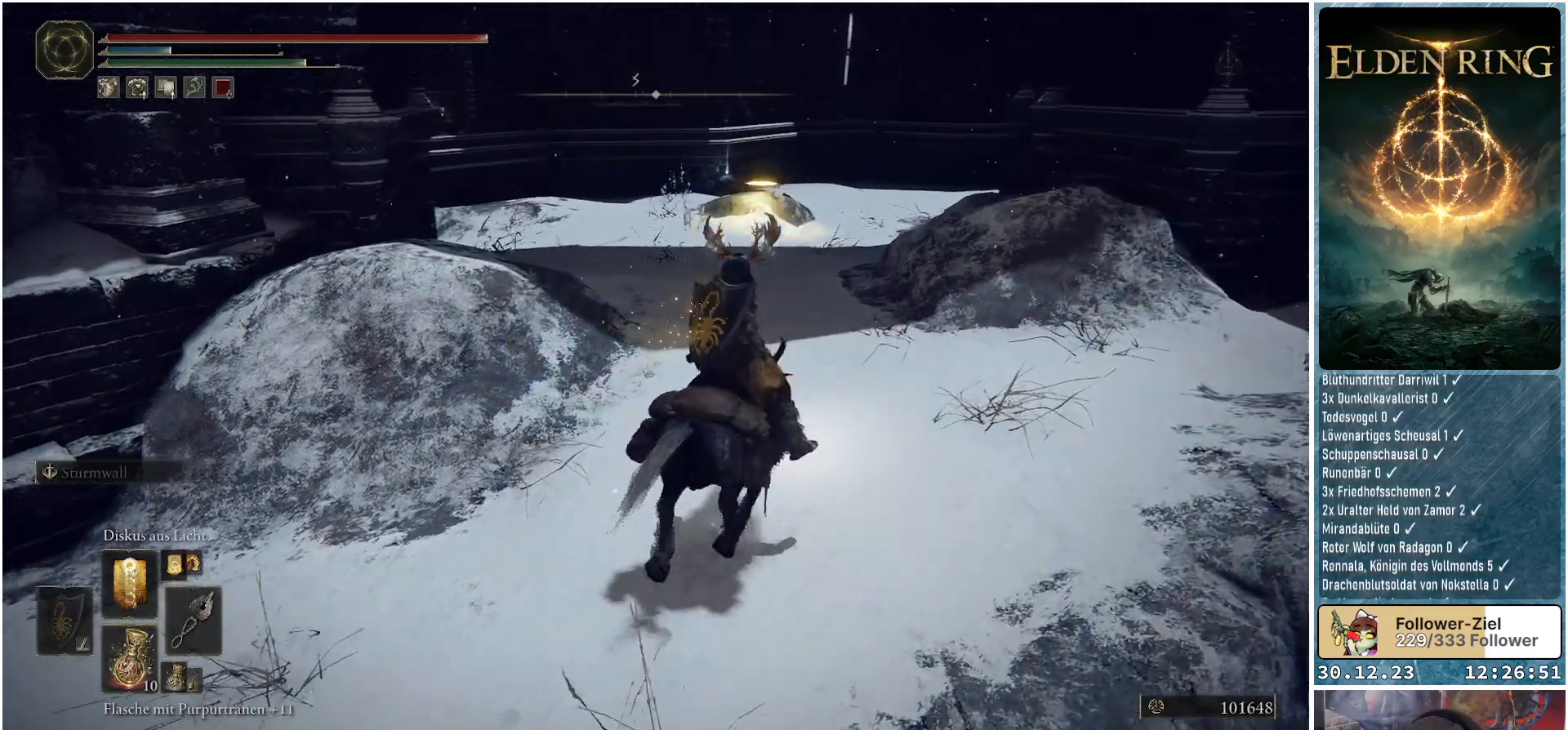
{"buttons": [], "left_stick": "up", "right_stick": "down-left", "events": [[184, "right_stick", "down-left"], [367, "left_stick", "up"]]}
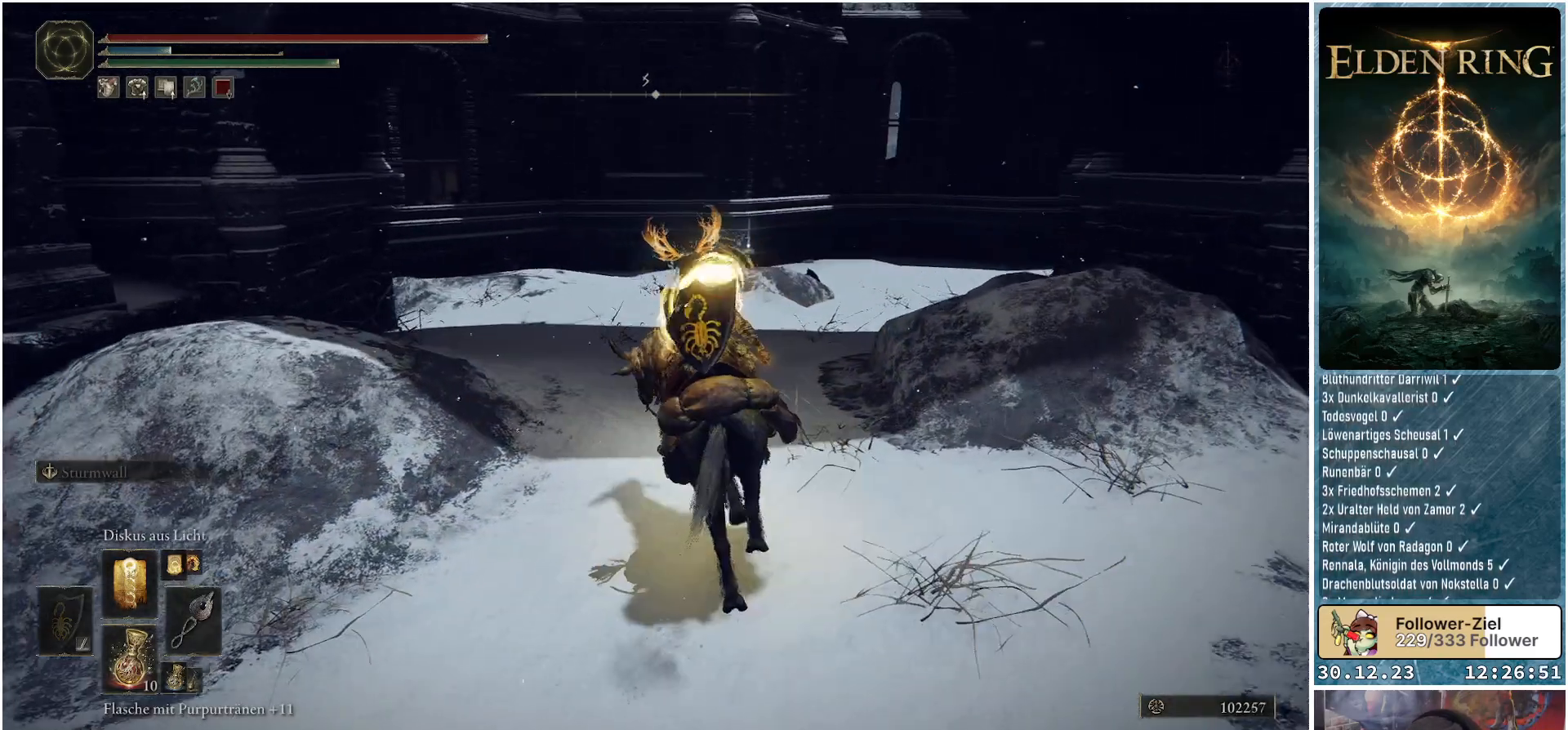
{"buttons": [], "left_stick": "up", "right_stick": "down-left", "events": []}
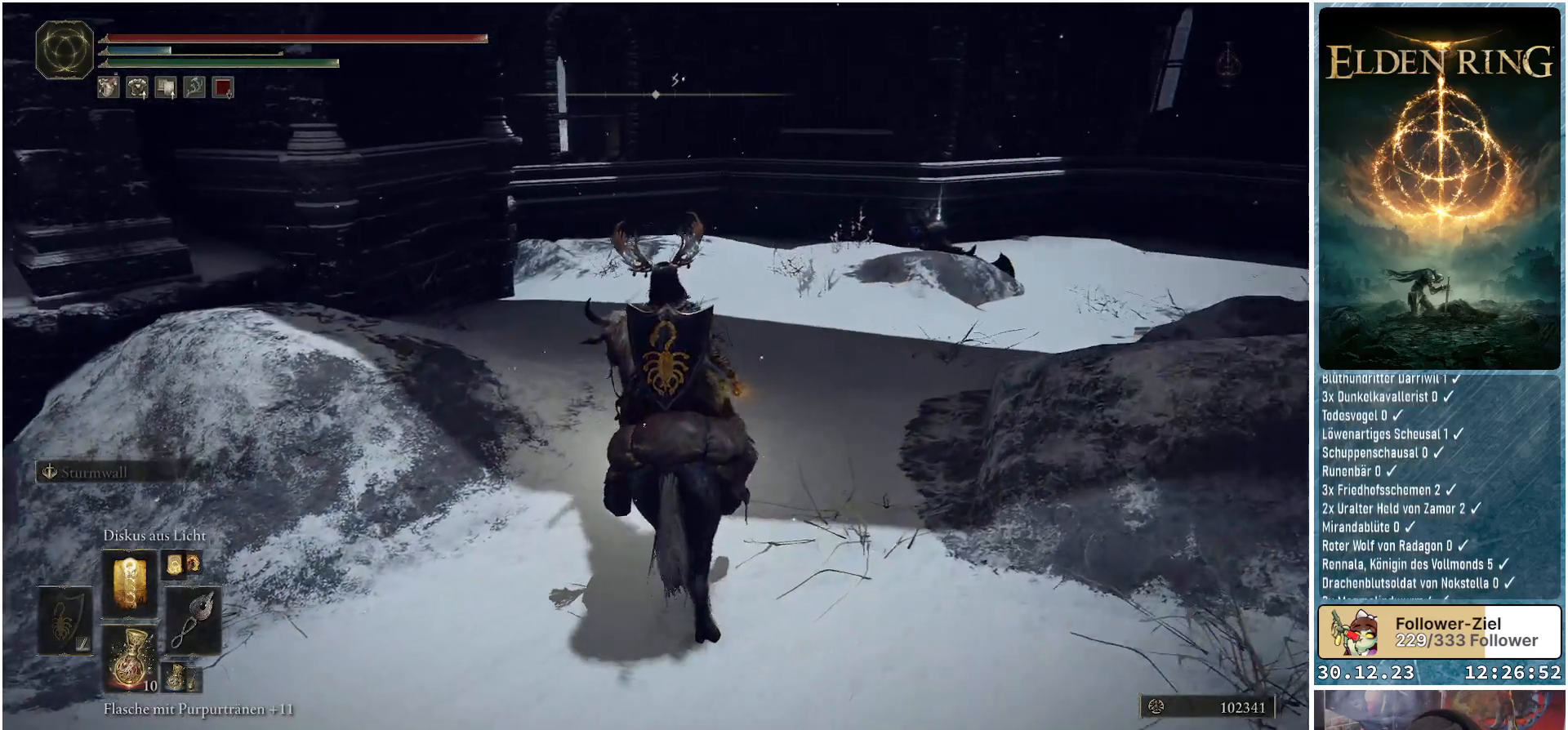
{"buttons": [], "left_stick": "up", "right_stick": "center", "events": [[84, "right_stick", "center"]]}
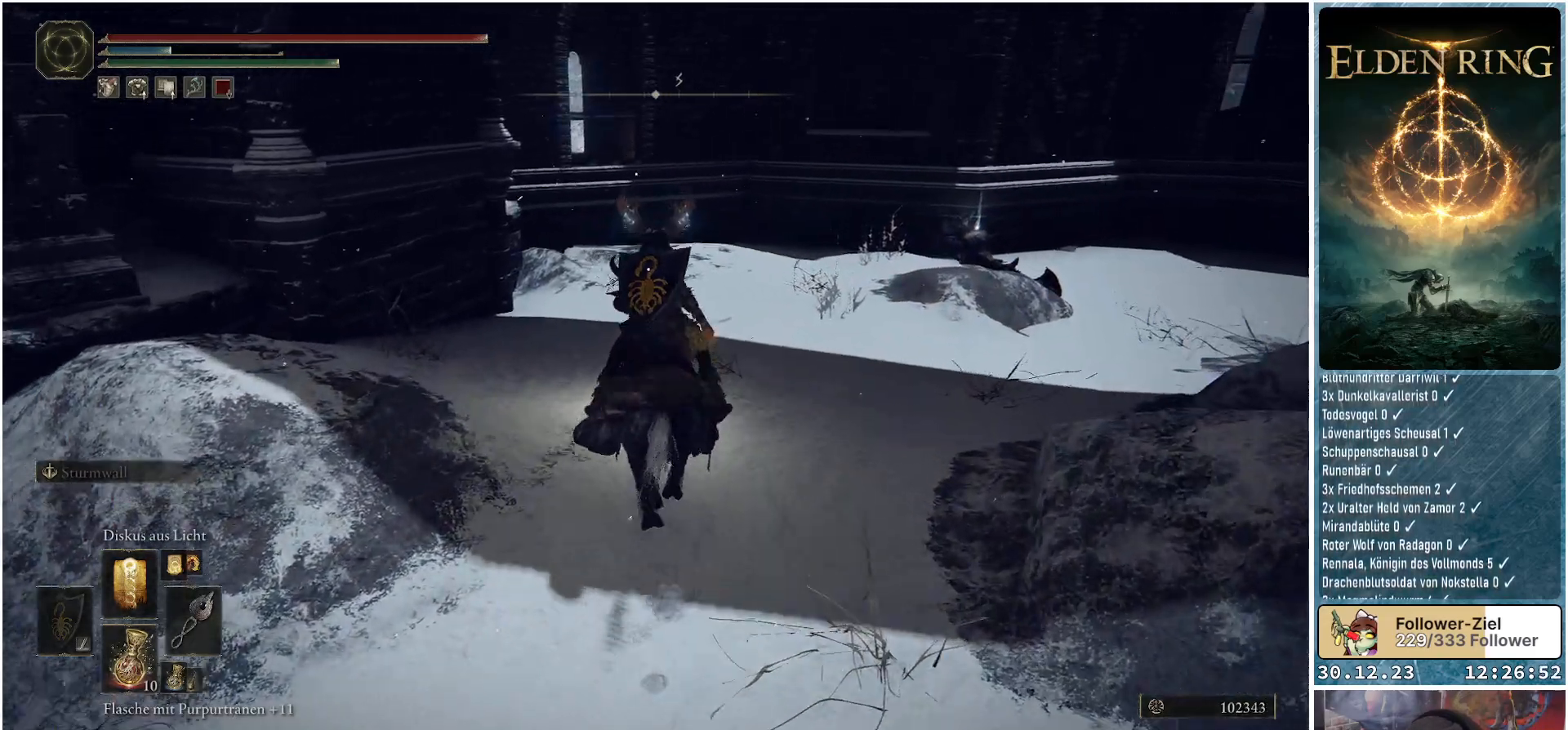
{"buttons": [], "left_stick": "up", "right_stick": "down-right", "events": [[84, "right_stick", "down-right"]]}
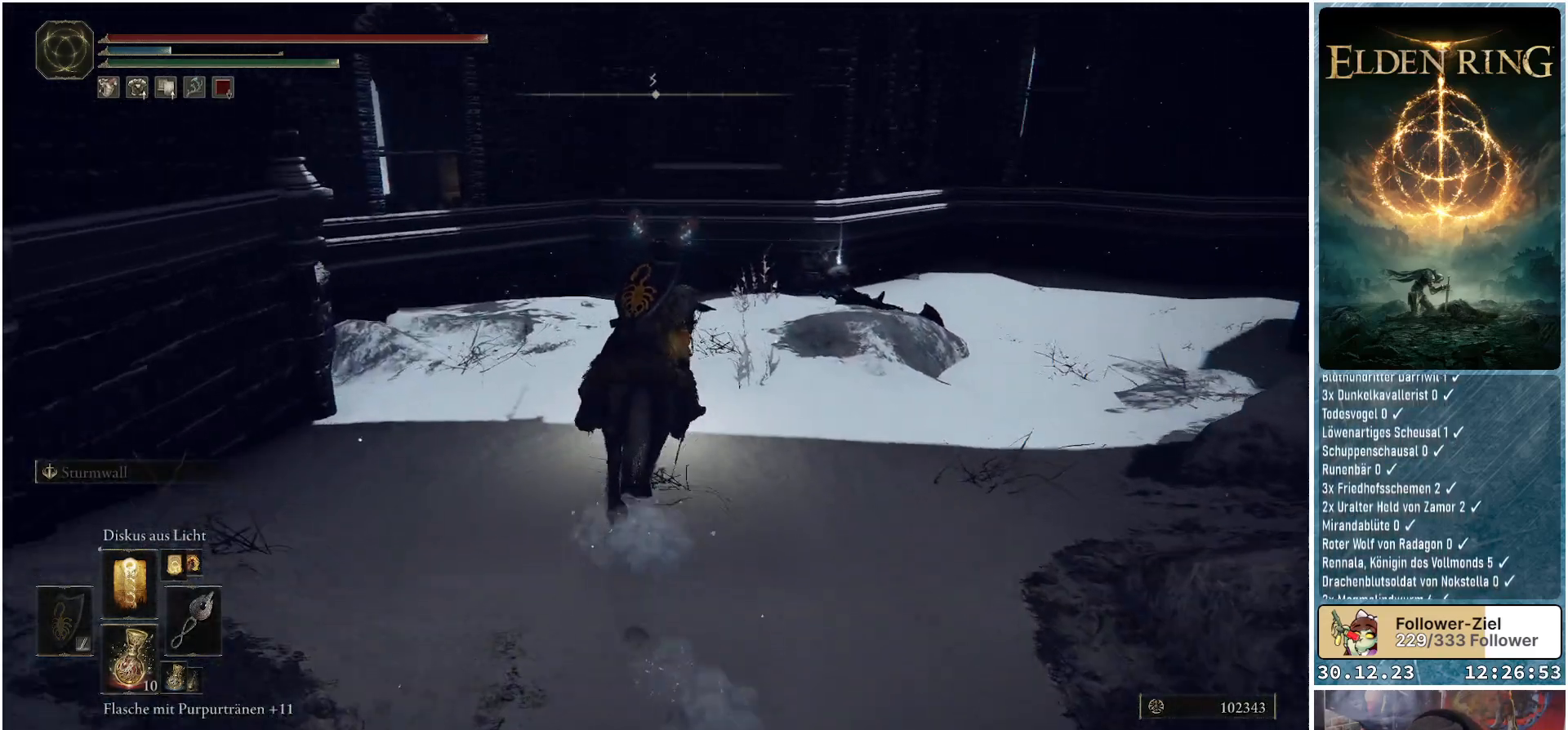
{"buttons": [], "left_stick": "up", "right_stick": "down-right", "events": []}
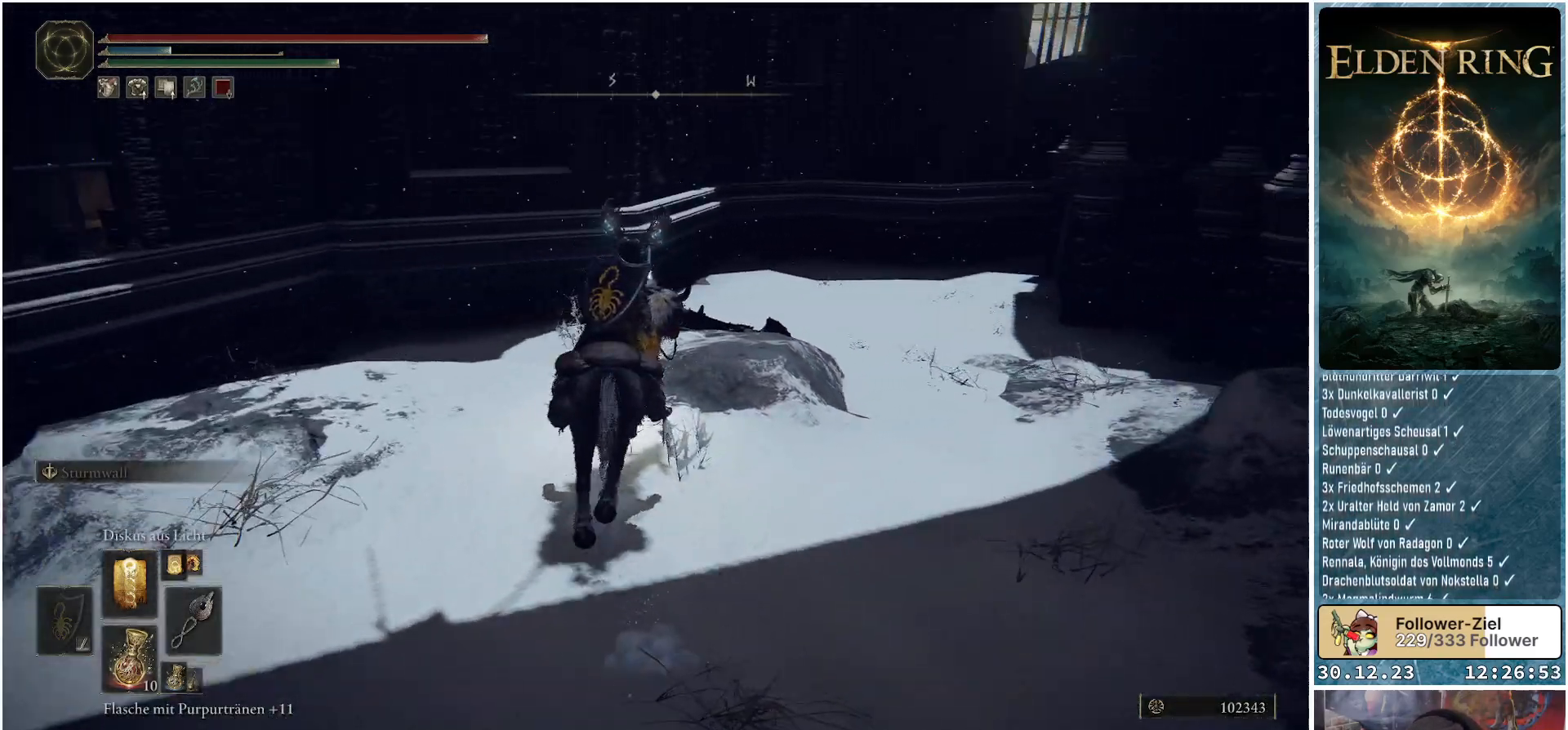
{"buttons": [], "left_stick": "up", "right_stick": "center", "events": [[467, "right_stick", "center"]]}
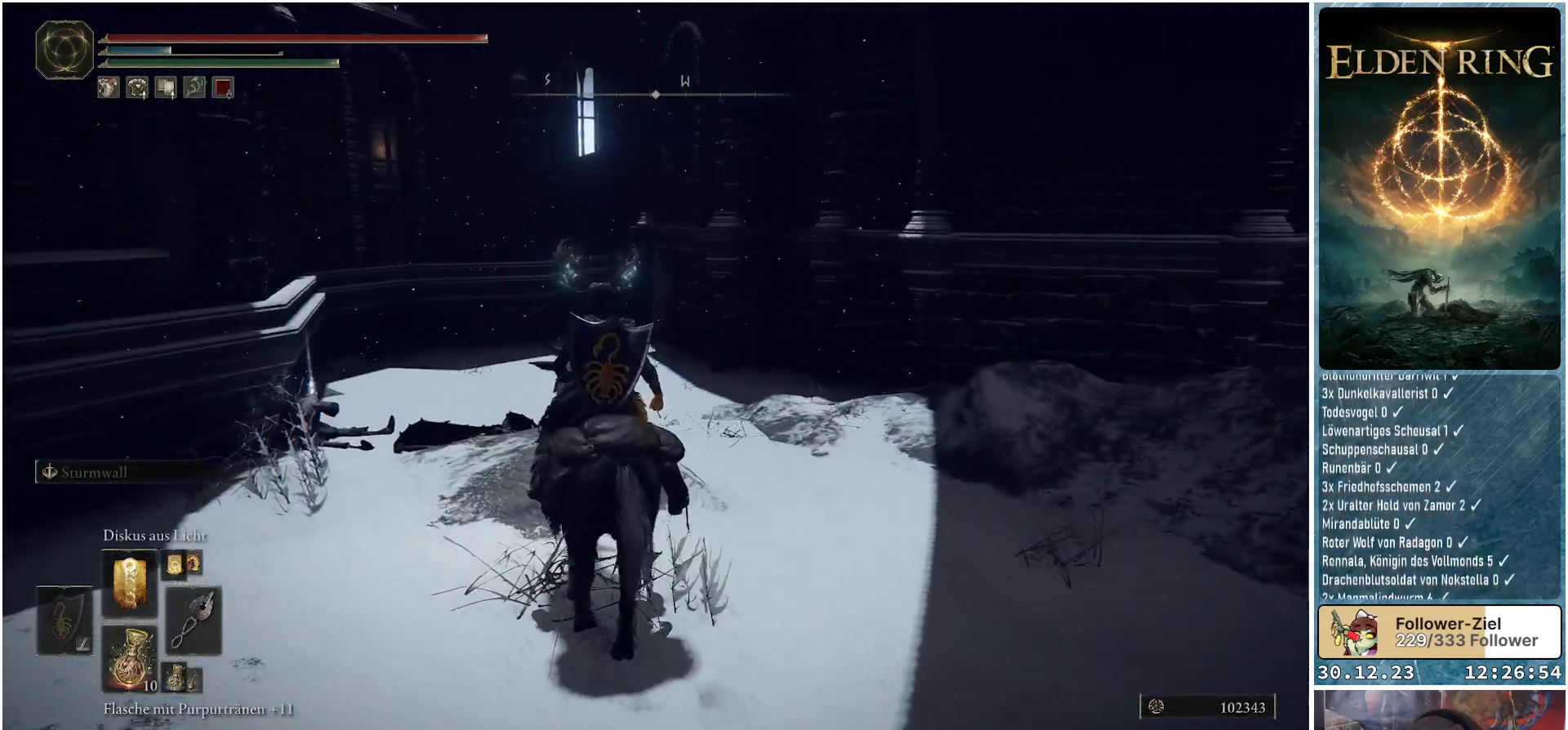
{"buttons": [], "left_stick": "up-left", "right_stick": "center", "events": [[33, "left_stick", "up-left"]]}
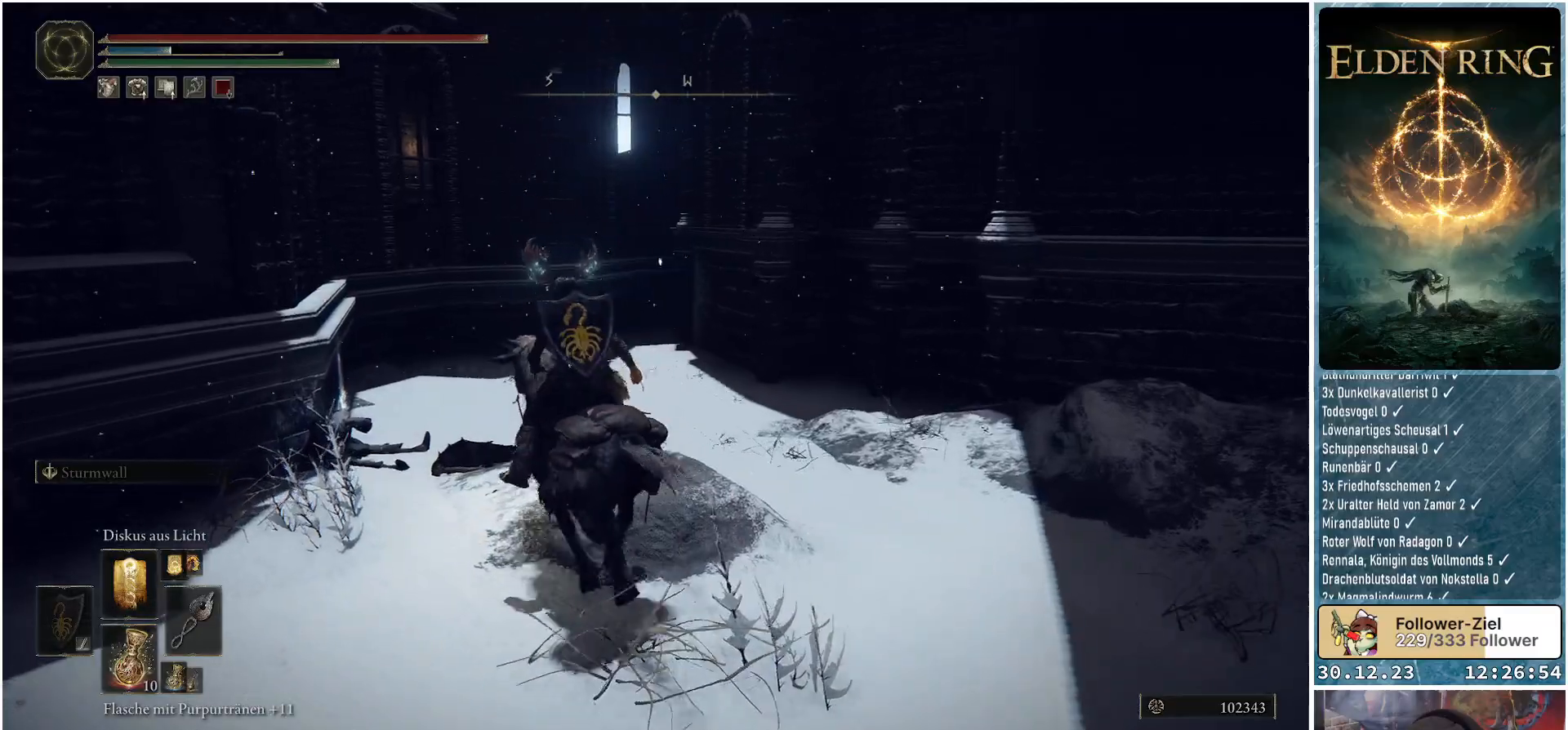
{"buttons": [], "left_stick": "up-left", "right_stick": "center", "events": []}
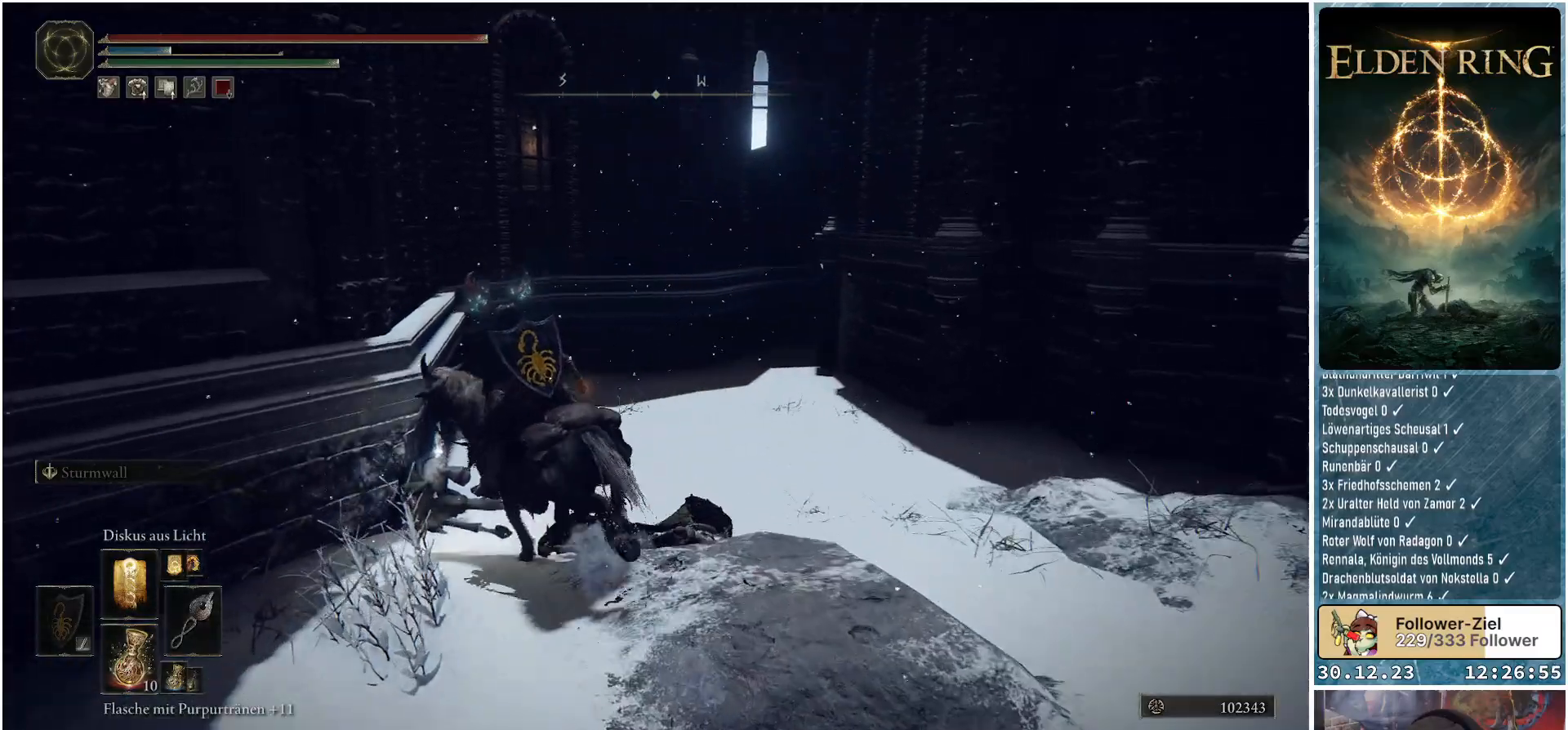
{"buttons": [], "left_stick": "center", "right_stick": "center", "events": [[83, "left_stick", "center"], [133, "Y", "down"], [250, "Y", "up"]]}
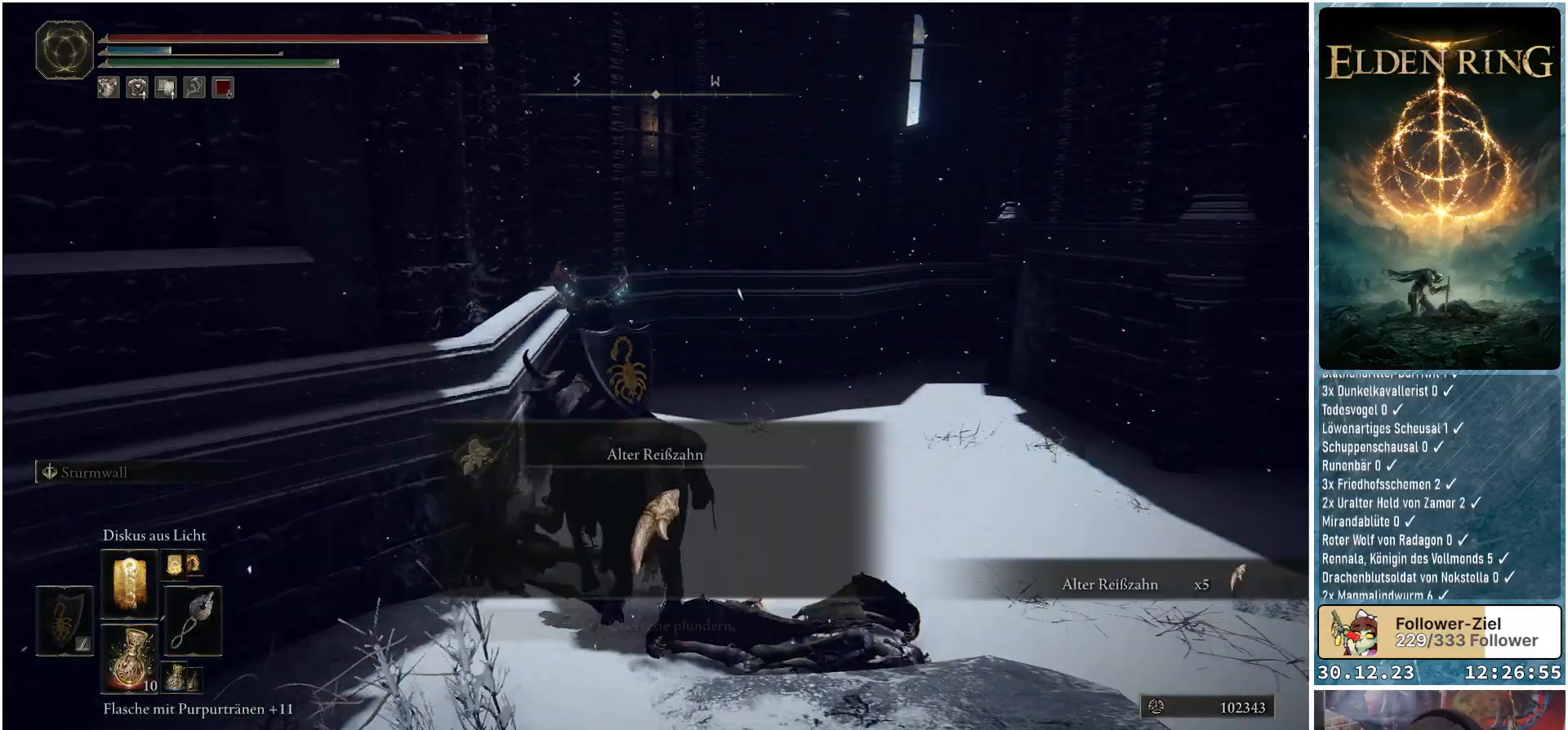
{"buttons": [], "left_stick": "up-right", "right_stick": "center", "events": [[184, "left_stick", "up-right"], [401, "Y", "down"], [484, "Y", "up"]]}
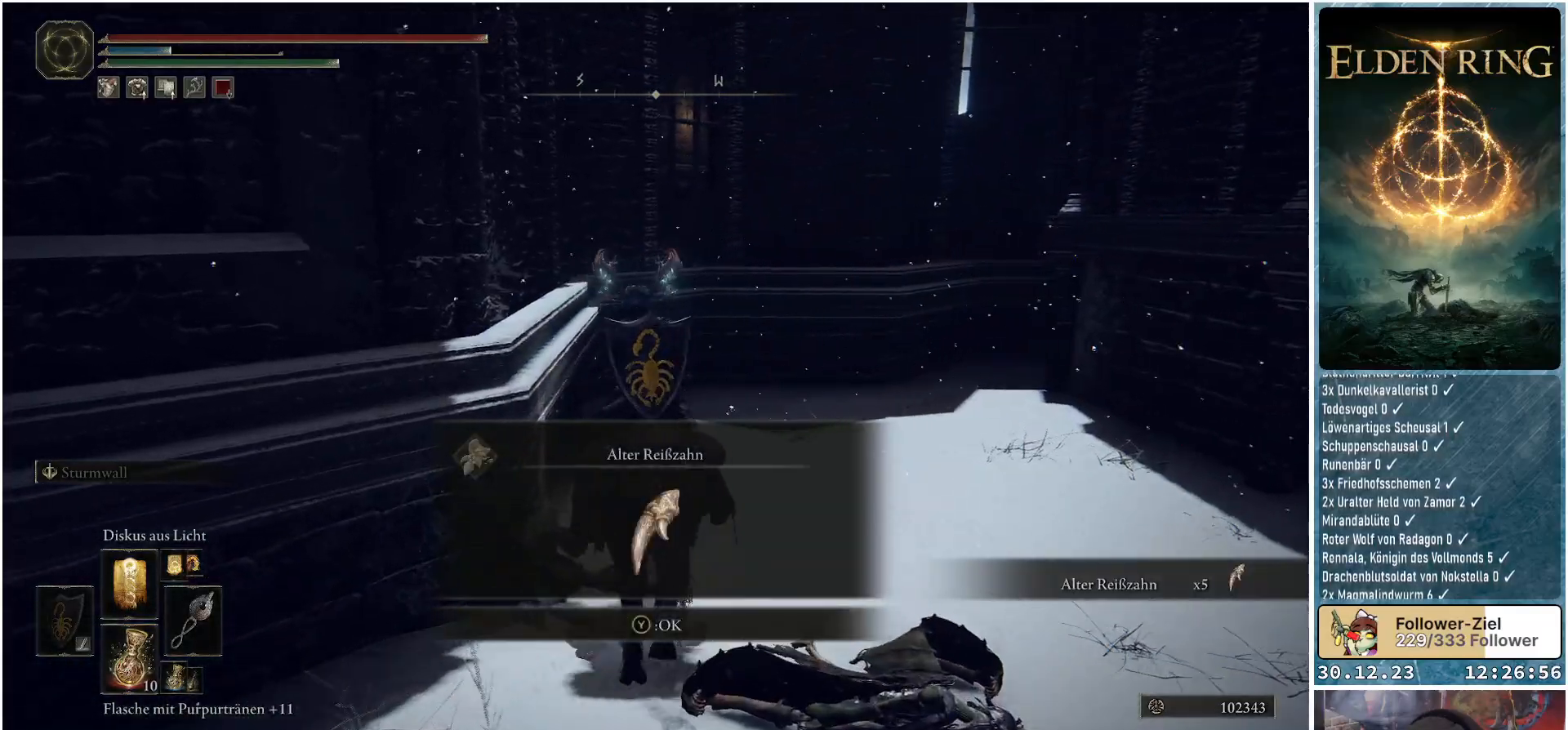
{"buttons": [], "left_stick": "up-right", "right_stick": "down-right", "events": [[283, "right_stick", "down-right"]]}
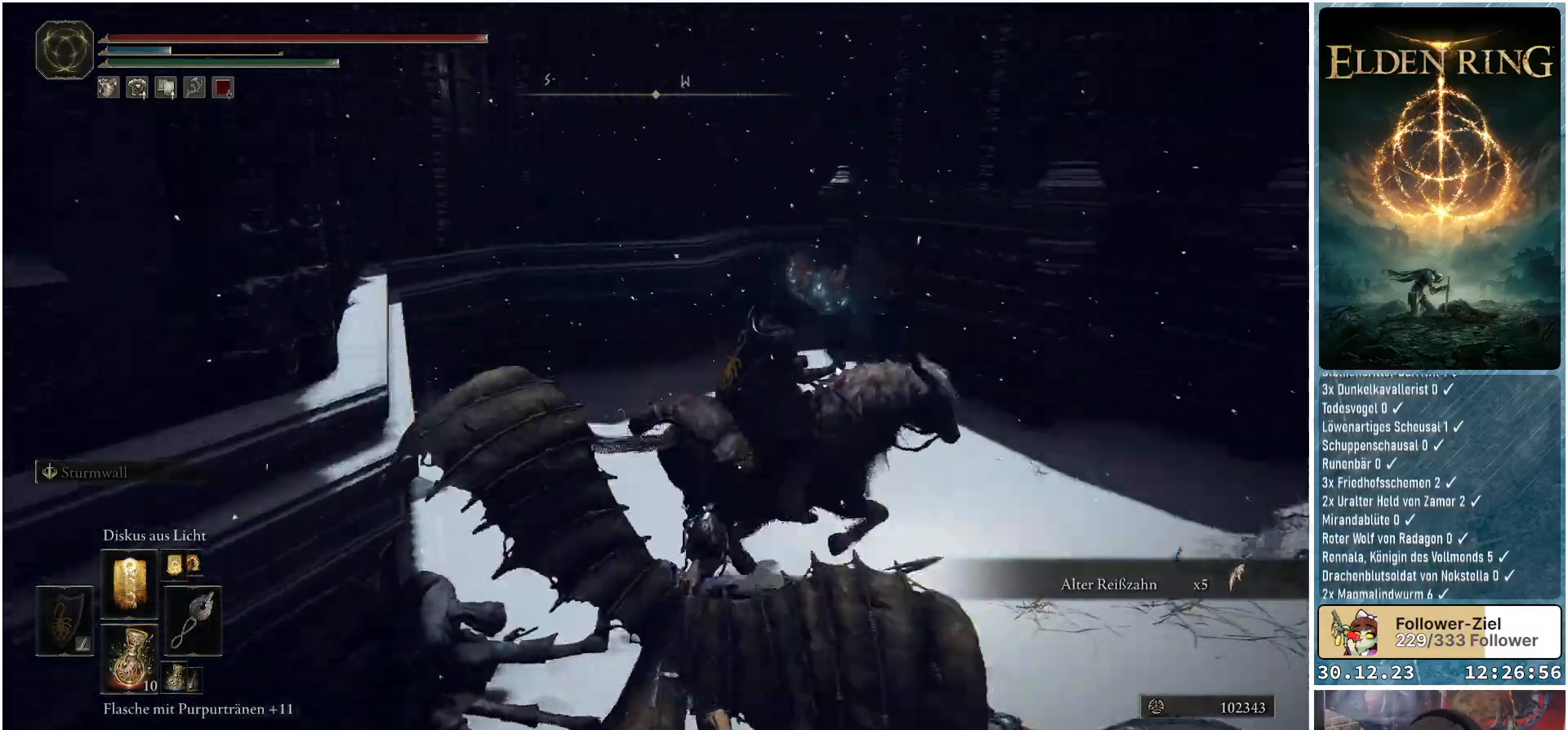
{"buttons": [], "left_stick": "up-right", "right_stick": "down-right", "events": []}